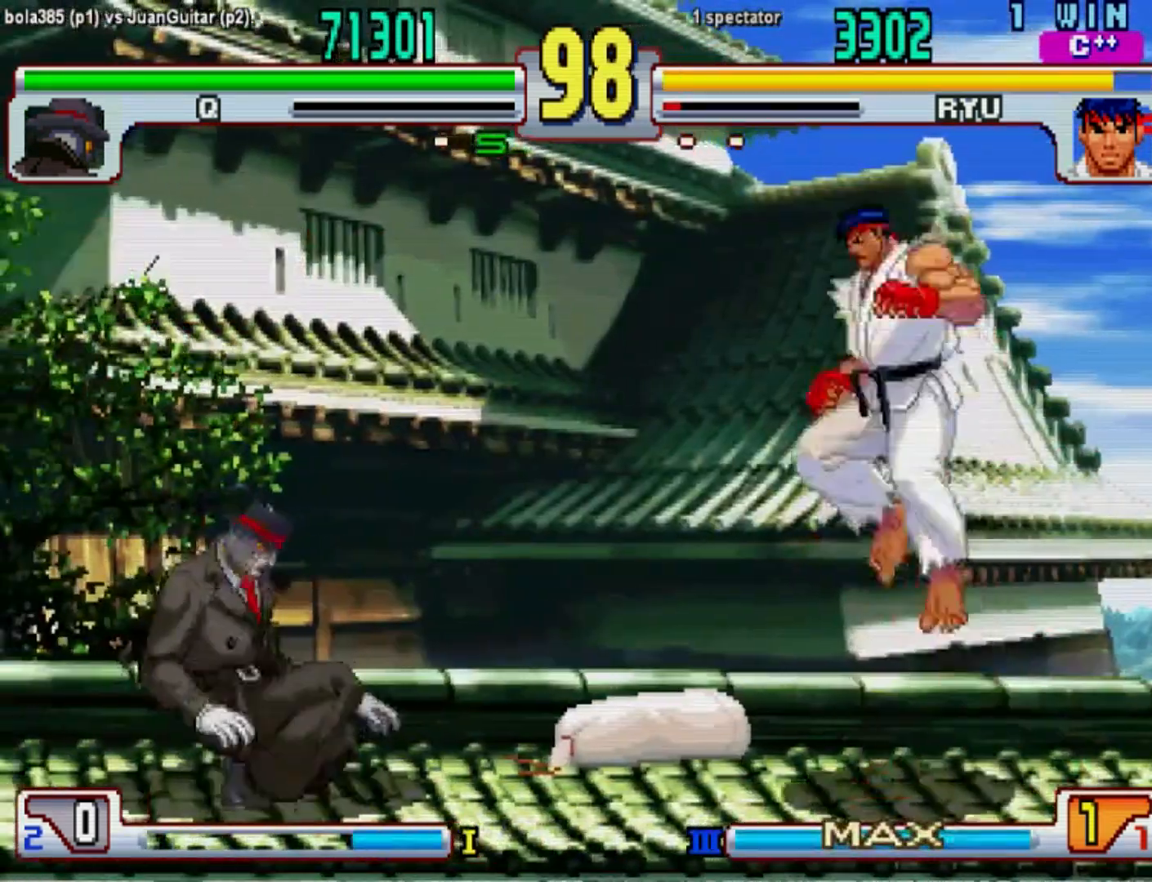
Gameplay with a controller (arcade stick); each line is a JSON object with the inputs held at the frame after it. "events" lists button and stick changes between this image and that frame as [ms after this image, input, new state], when the widget could be followed in between. Not read: L3 R3.
{"buttons": [], "left_stick": "center", "events": [[433, "left_stick", "right"], [500, "left_stick", "center"]]}
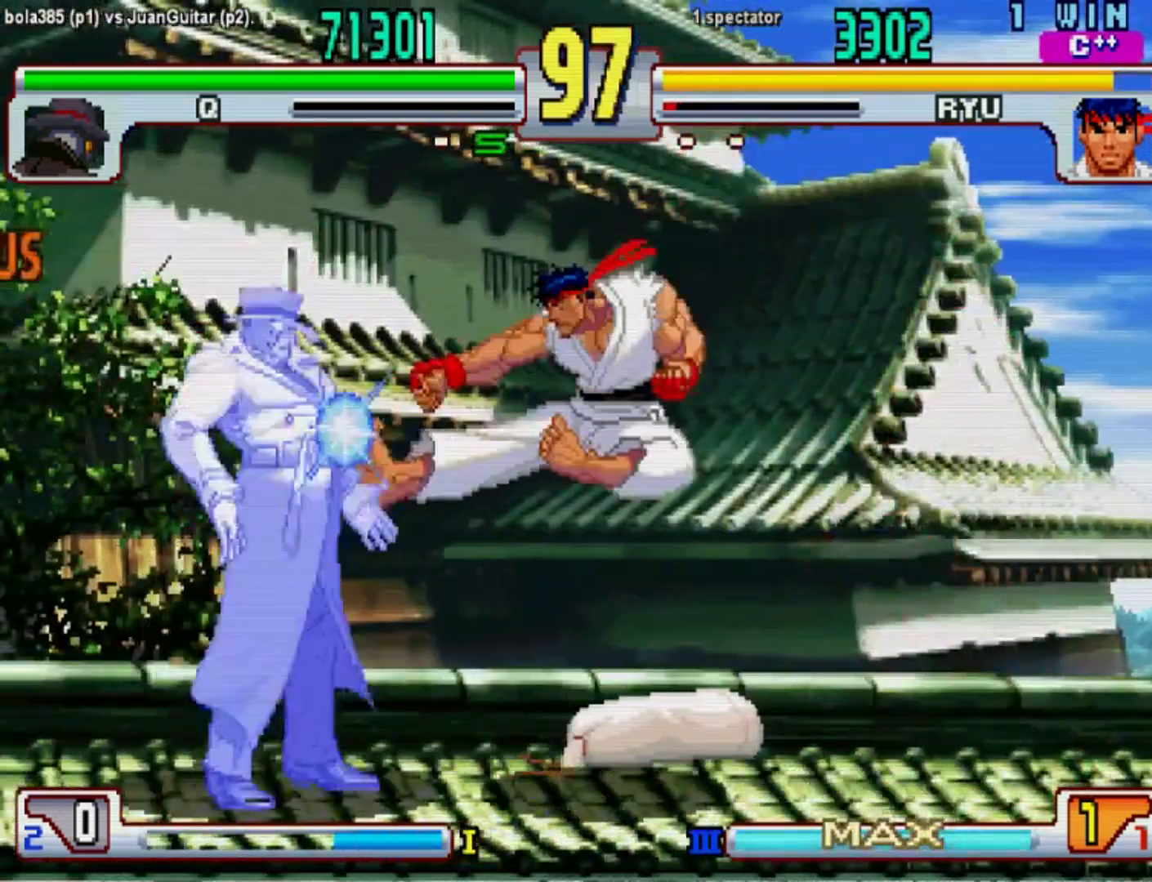
{"buttons": [], "left_stick": "down-left", "events": [[33, "left_stick", "left"], [133, "CIRCLE", "down"], [133, "left_stick", "down-left"], [234, "CIRCLE", "up"]]}
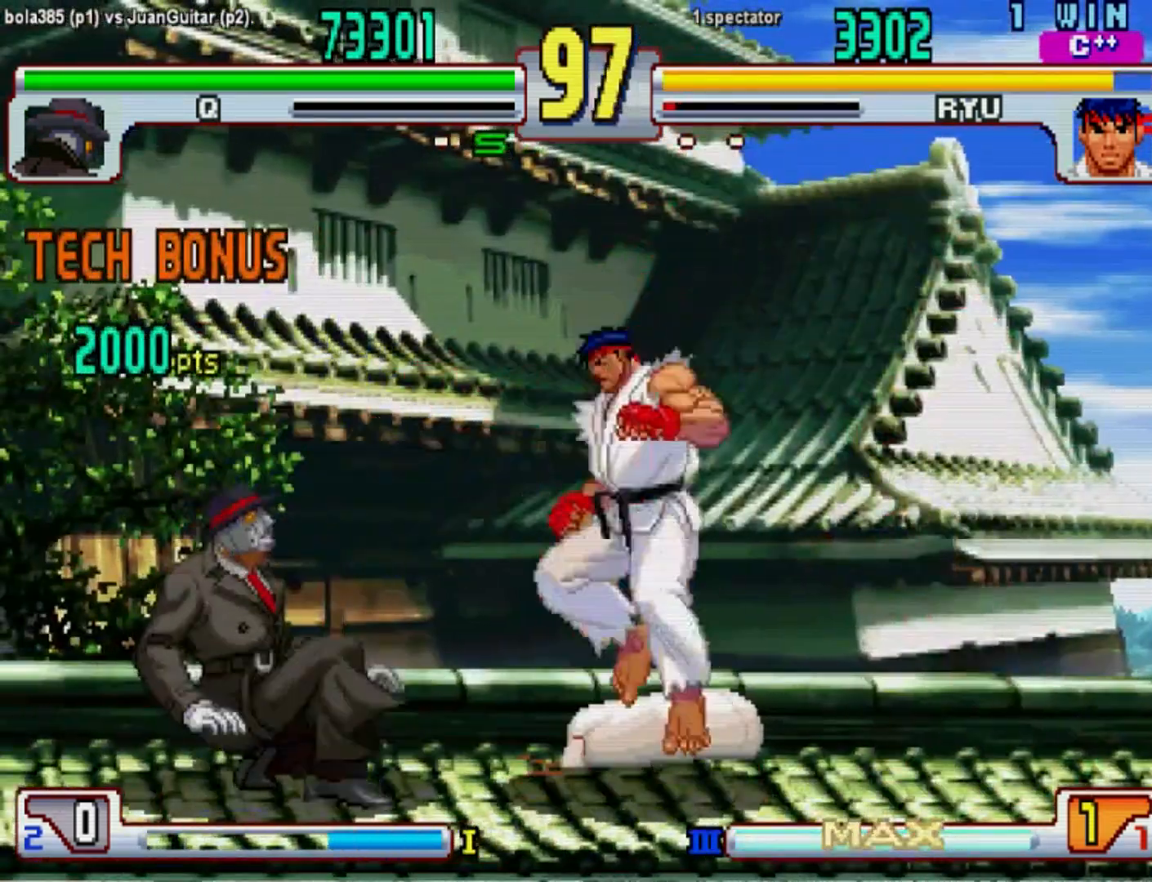
{"buttons": [], "left_stick": "center", "events": [[467, "left_stick", "center"]]}
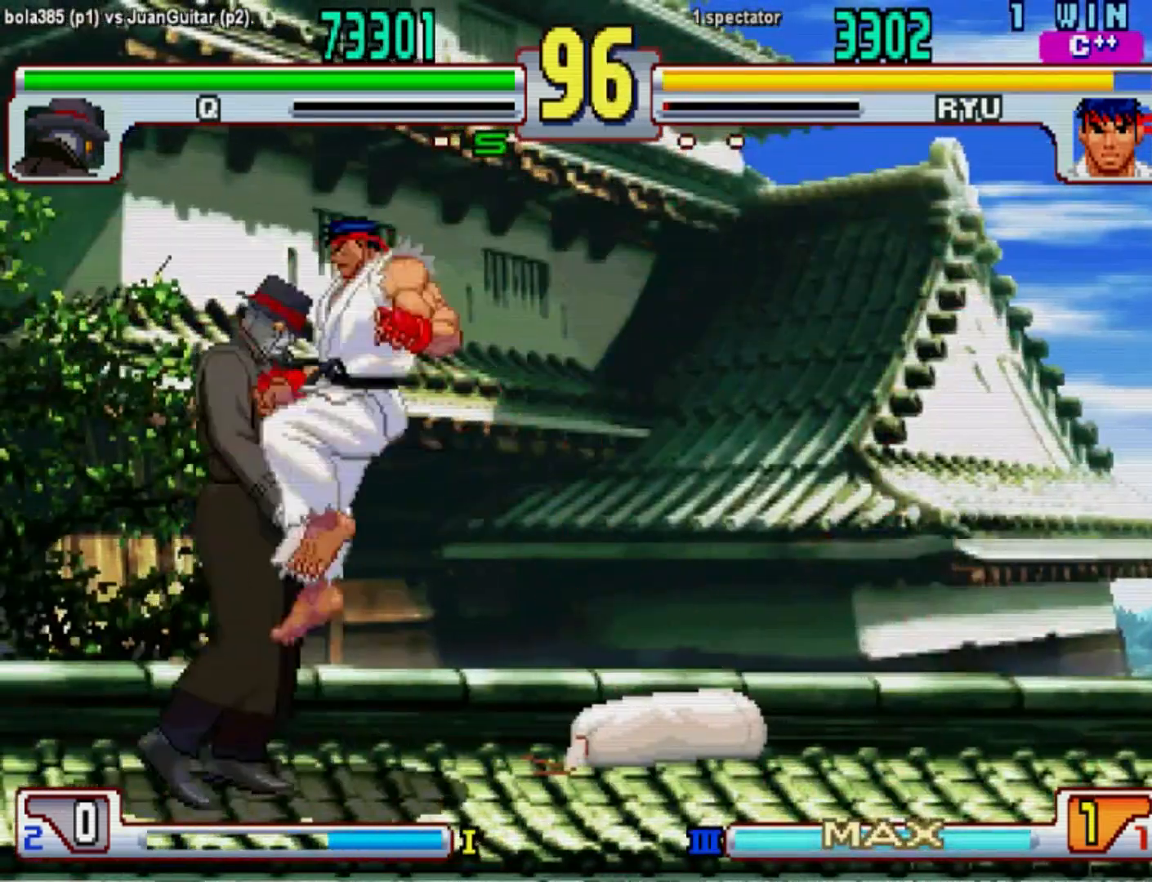
{"buttons": [], "left_stick": "down", "events": [[33, "left_stick", "left"], [167, "left_stick", "center"], [300, "CIRCLE", "down"], [400, "CIRCLE", "up"], [400, "left_stick", "down"]]}
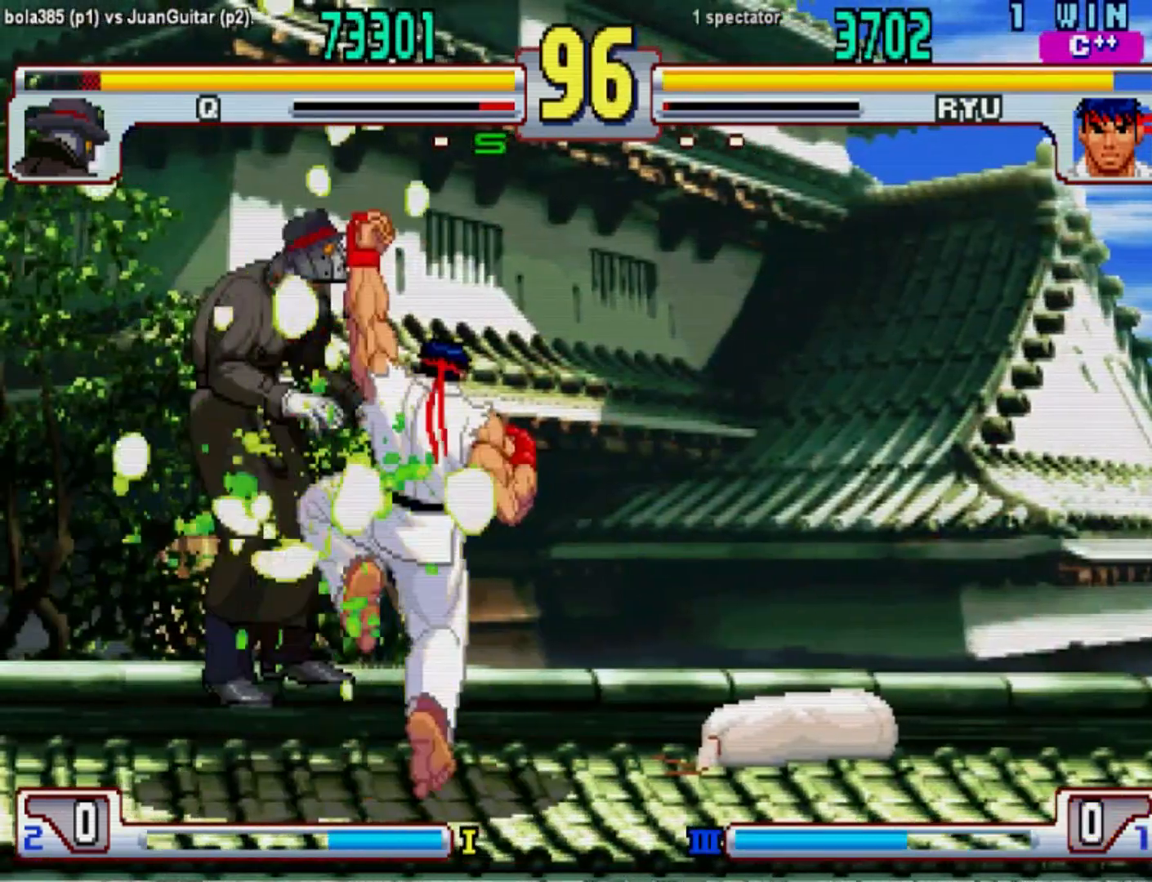
{"buttons": [], "left_stick": "center", "events": [[33, "left_stick", "left"], [100, "left_stick", "center"]]}
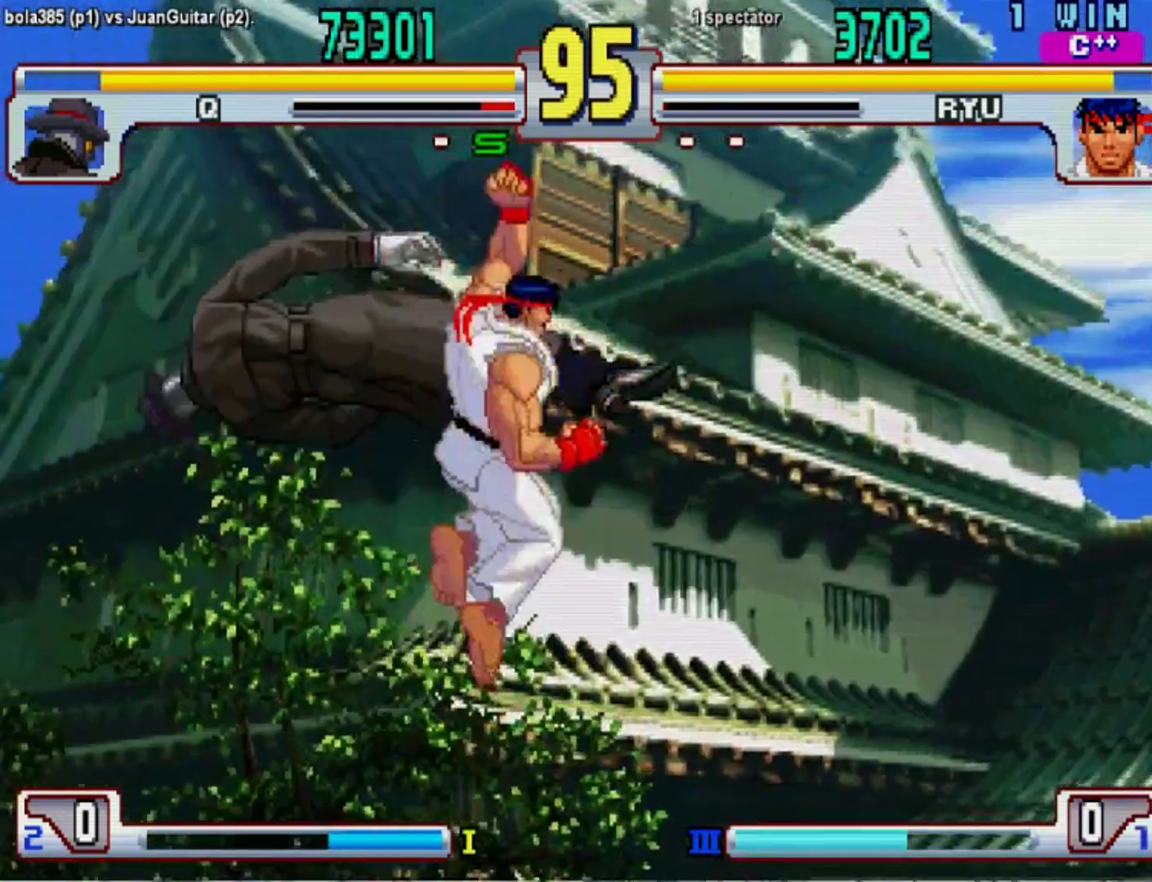
{"buttons": [], "left_stick": "center", "events": [[334, "left_stick", "down"], [434, "left_stick", "center"]]}
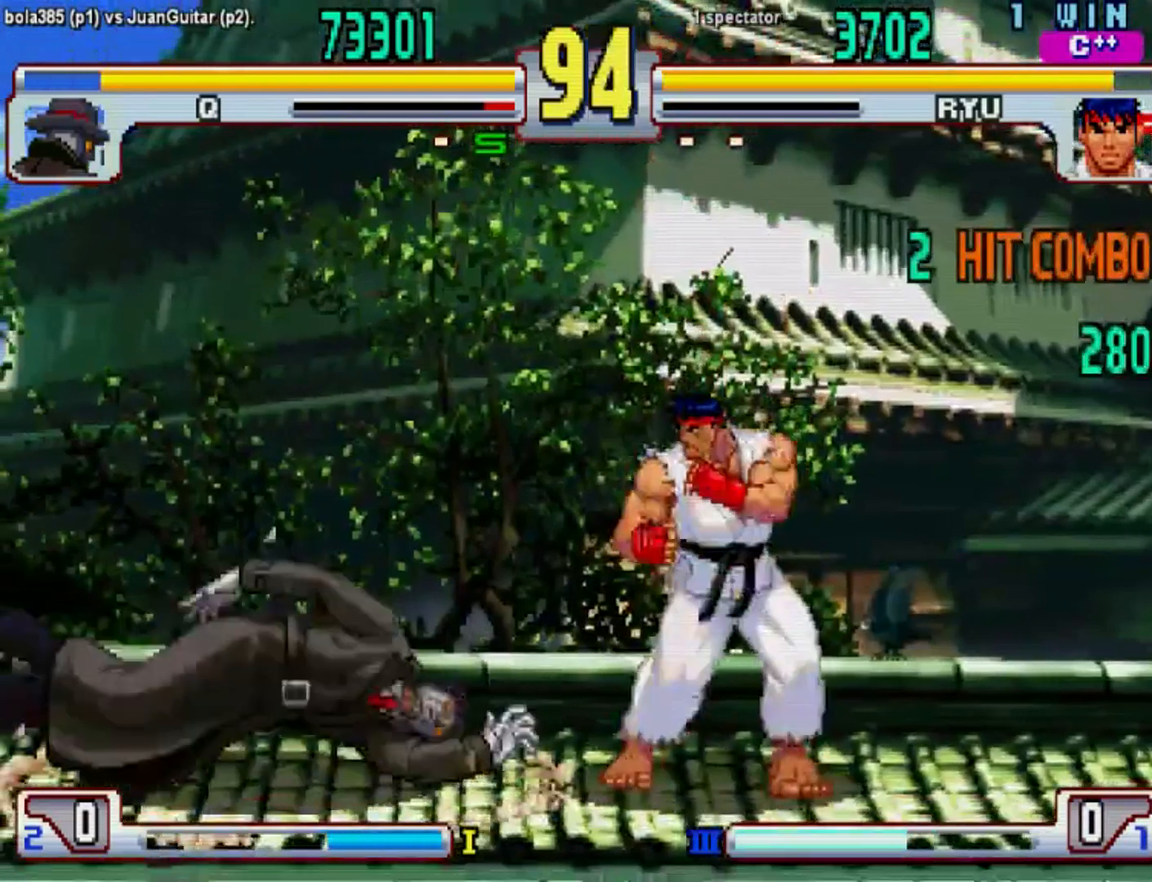
{"buttons": [], "left_stick": "center", "events": []}
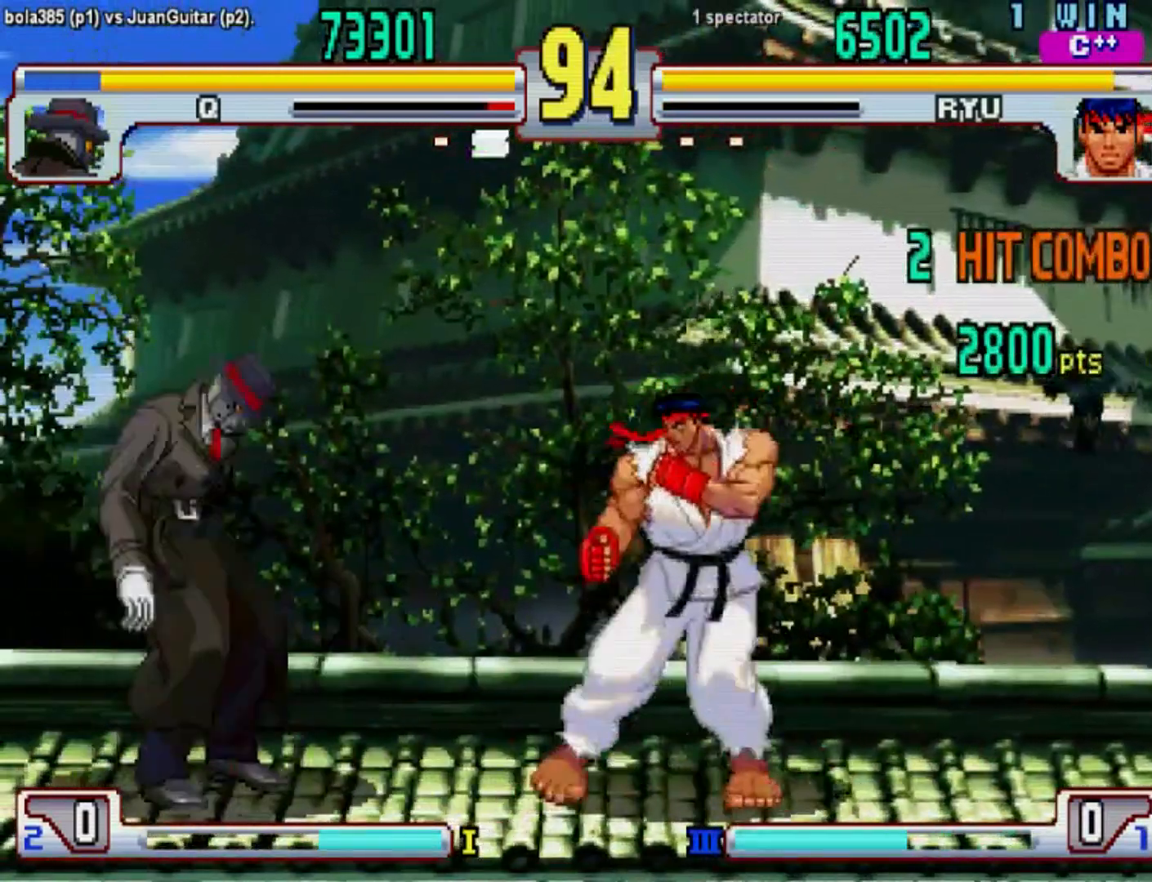
{"buttons": [], "left_stick": "left", "events": [[300, "left_stick", "left"]]}
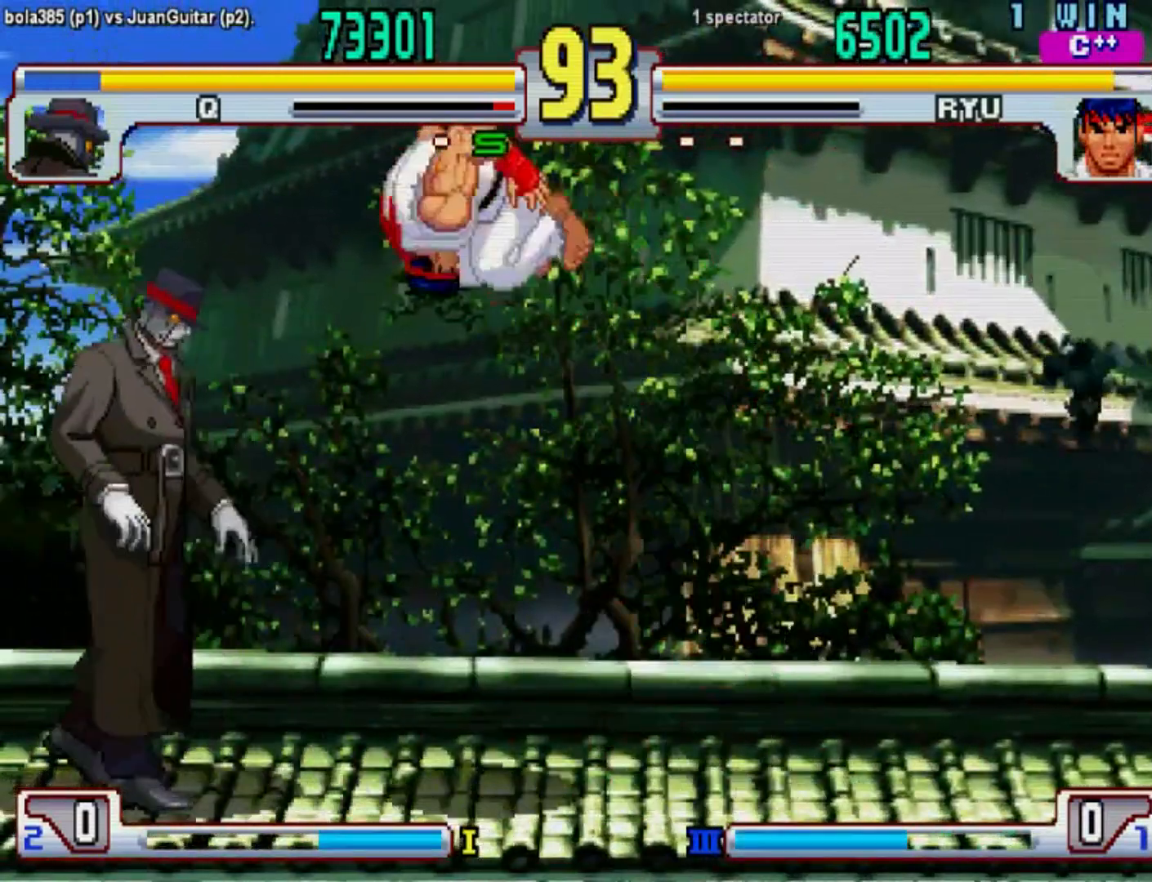
{"buttons": ["CIRCLE"], "left_stick": "left", "events": [[166, "left_stick", "right"], [266, "left_stick", "left"], [500, "CIRCLE", "down"]]}
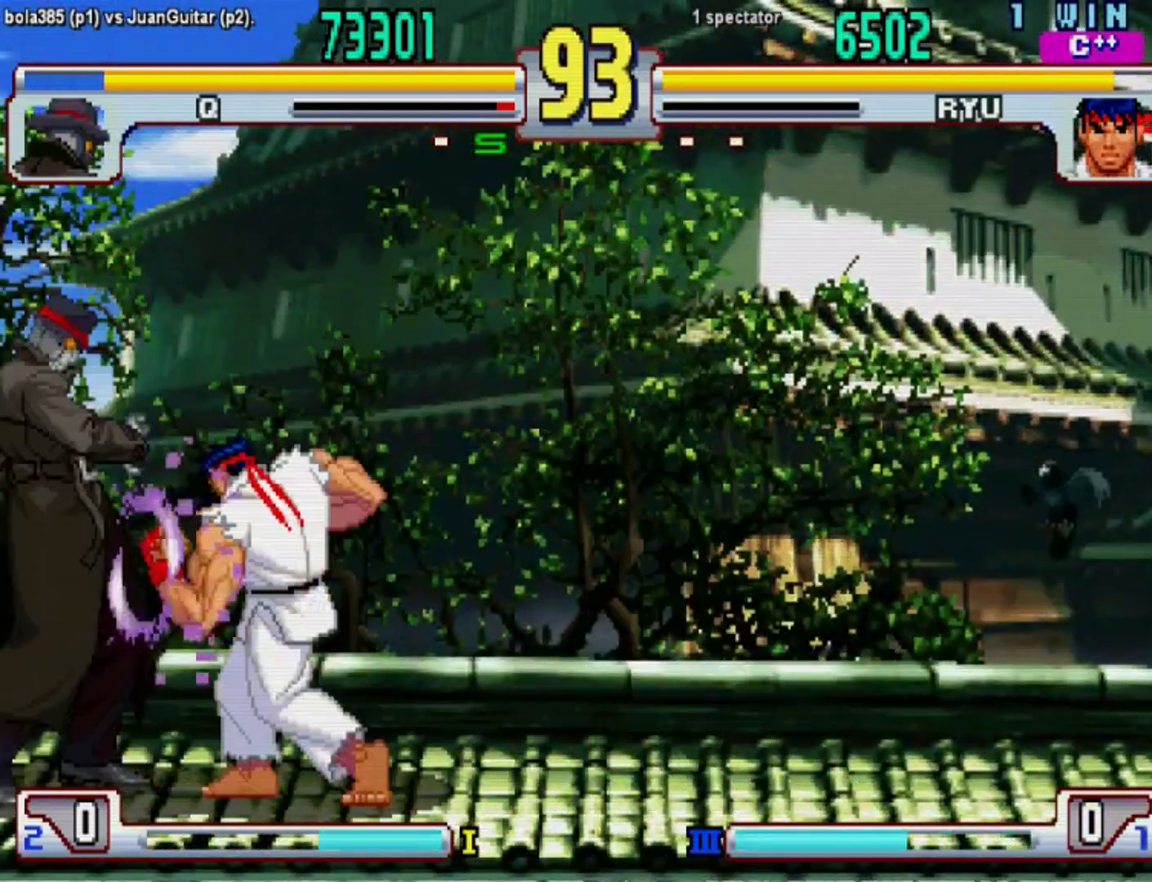
{"buttons": [], "left_stick": "left", "events": [[33, "left_stick", "down-left"], [67, "CIRCLE", "up"], [400, "left_stick", "left"]]}
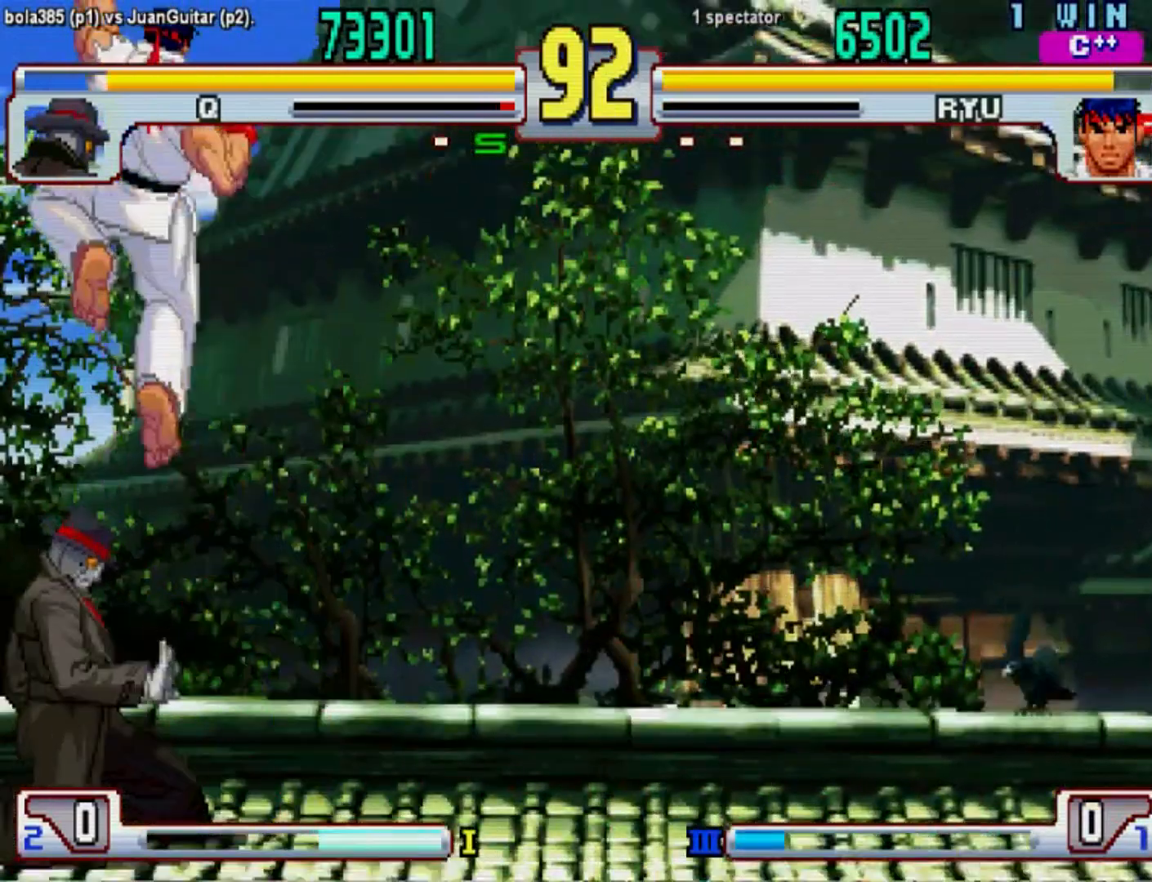
{"buttons": ["CIRCLE"], "left_stick": "left", "events": [[500, "CIRCLE", "down"]]}
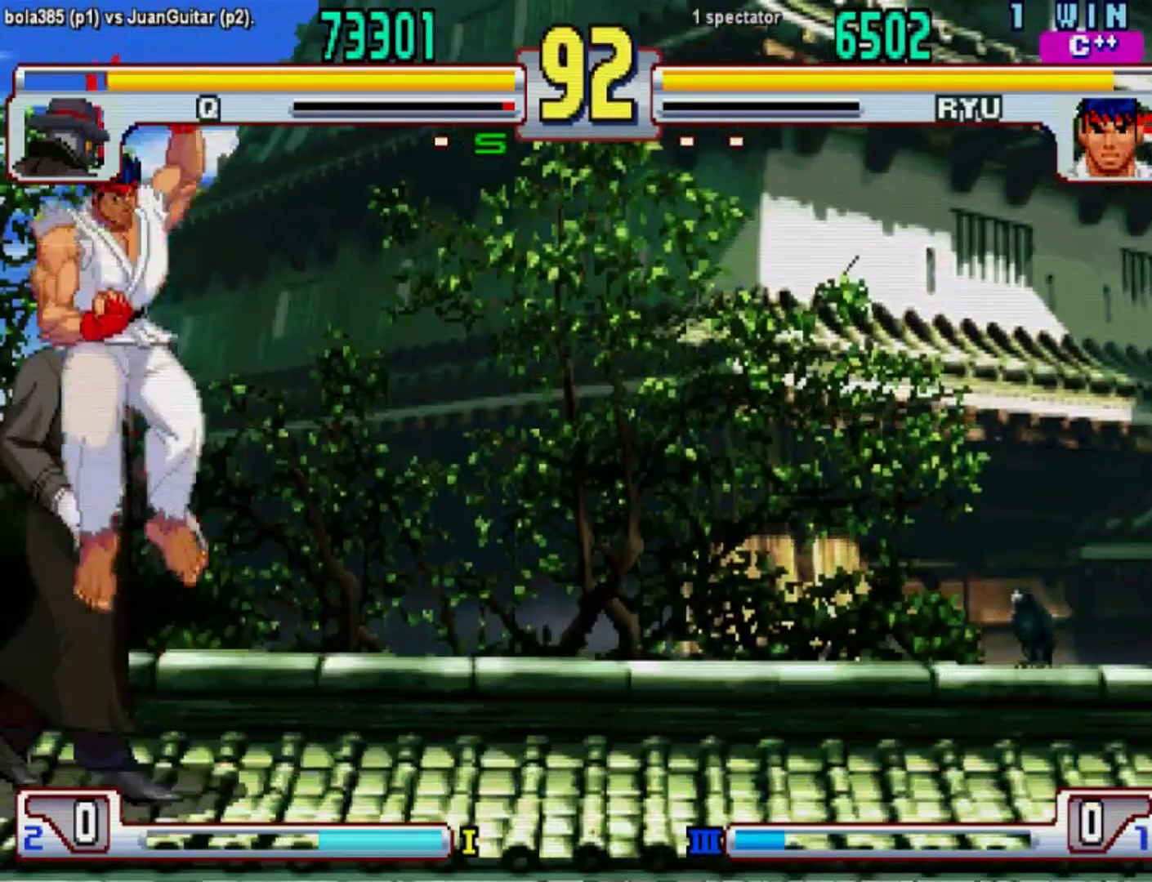
{"buttons": [], "left_stick": "left", "events": [[67, "CIRCLE", "up"], [100, "left_stick", "down"], [200, "L1", "down"], [234, "left_stick", "center"], [267, "L1", "up"], [501, "left_stick", "left"]]}
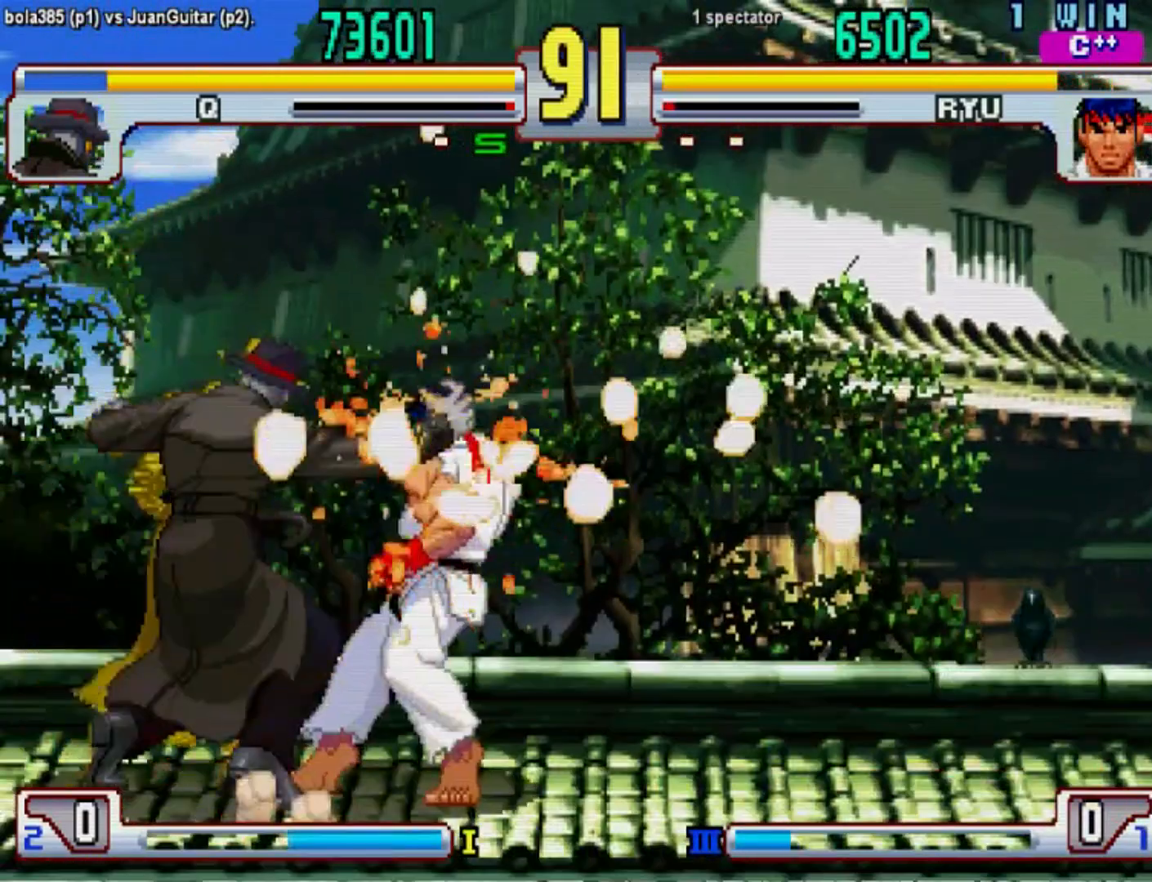
{"buttons": [], "left_stick": "left", "events": [[33, "left_stick", "down-left"], [500, "left_stick", "left"]]}
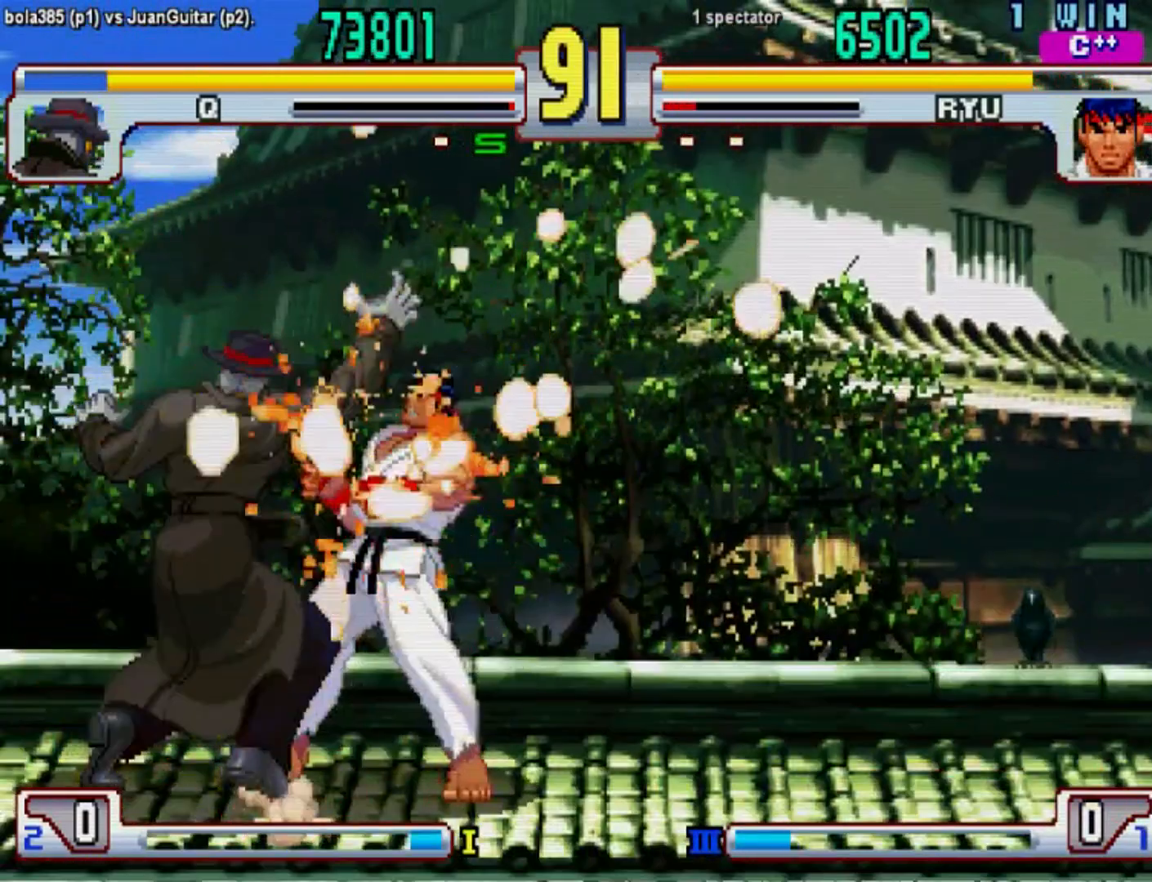
{"buttons": [], "left_stick": "center", "events": [[133, "left_stick", "center"], [434, "R1", "down"], [434, "R2", "down"], [501, "R1", "up"], [501, "R2", "up"]]}
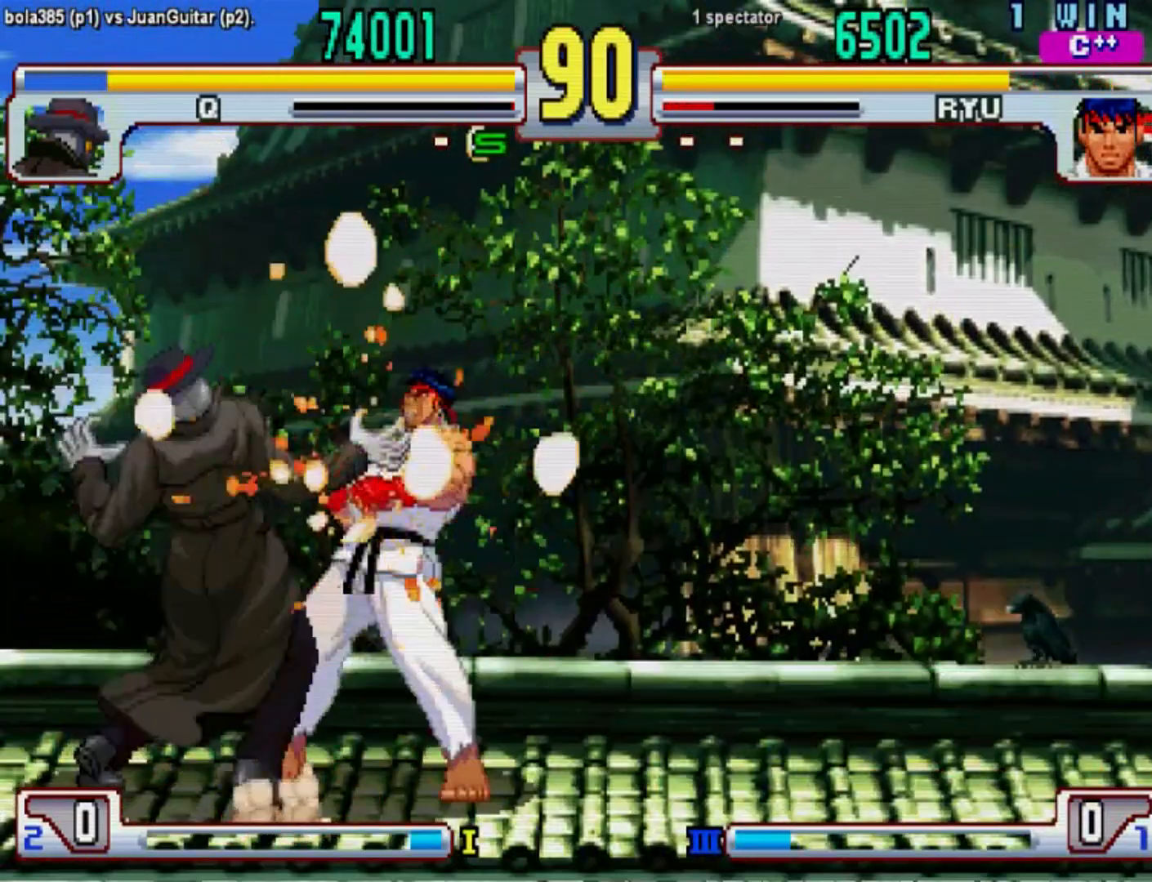
{"buttons": [], "left_stick": "center", "events": [[133, "R1", "down"], [133, "R2", "down"], [200, "R1", "up"], [233, "R2", "up"], [333, "R1", "down"], [333, "R2", "down"], [400, "R1", "up"], [400, "R2", "up"]]}
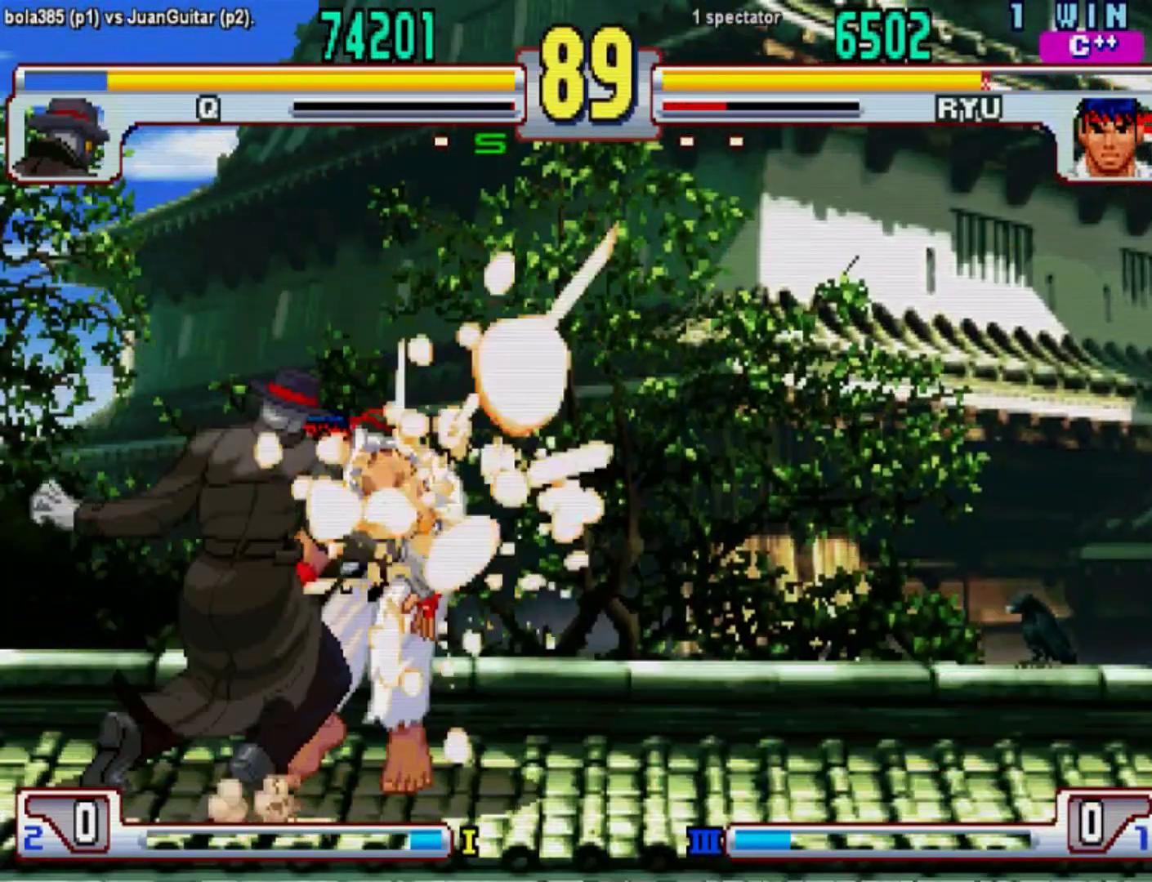
{"buttons": ["R2"], "left_stick": "center", "events": [[33, "R1", "down"], [33, "R2", "down"], [67, "R2", "up"], [100, "R1", "up"], [200, "R1", "down"], [200, "R2", "down"], [267, "R1", "up"], [267, "R2", "up"], [367, "R1", "down"], [367, "R2", "down"], [434, "R1", "up"], [434, "R2", "up"], [501, "R2", "down"]]}
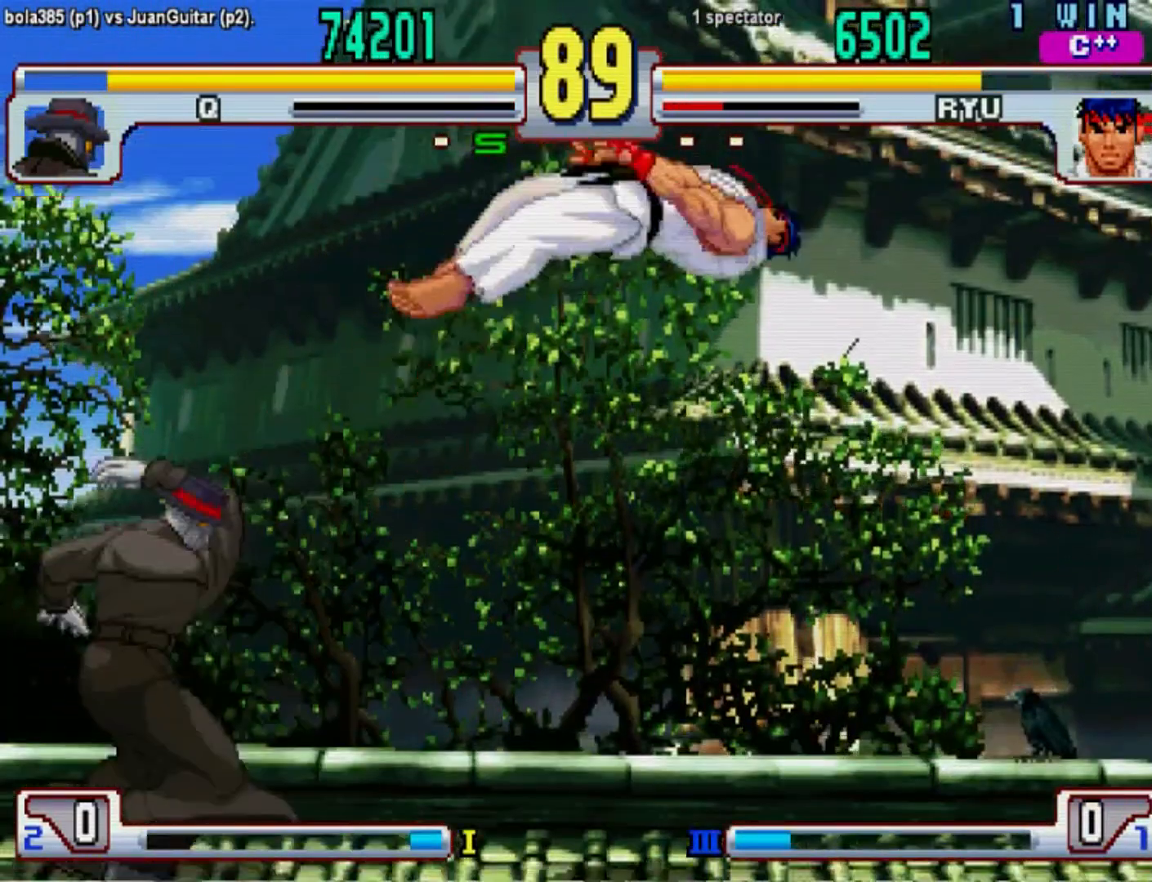
{"buttons": ["R1", "R2"], "left_stick": "center", "events": [[33, "R1", "down"], [100, "R1", "up"], [100, "R2", "up"], [200, "R1", "down"], [200, "R2", "down"], [266, "R1", "up"], [266, "R2", "up"], [333, "R1", "down"], [333, "R2", "down"], [400, "R1", "up"], [400, "R2", "up"], [467, "R1", "down"], [467, "R2", "down"]]}
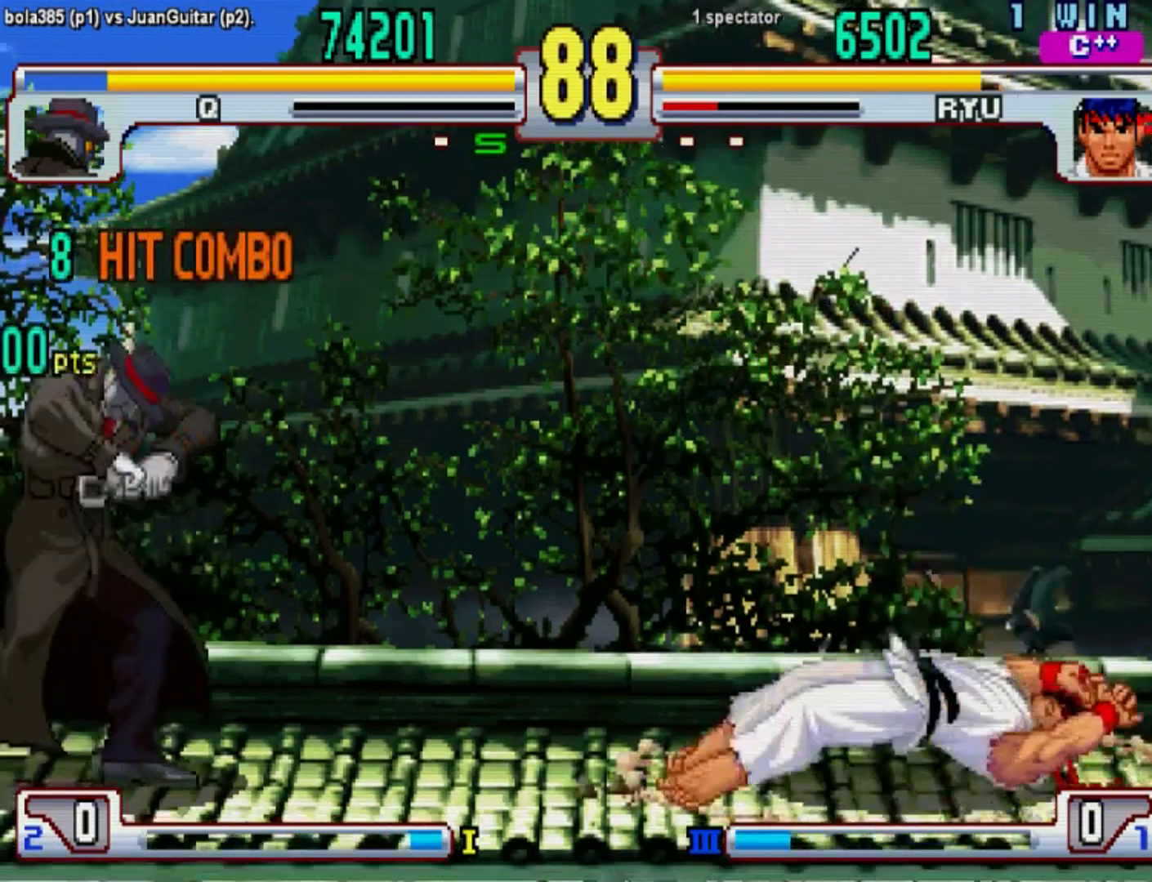
{"buttons": ["R1", "R2"], "left_stick": "center", "events": [[33, "R1", "up"], [33, "R2", "up"], [167, "R1", "down"], [234, "R1", "up"], [267, "R1", "down"], [267, "R2", "down"], [367, "R1", "up"], [367, "R2", "up"], [434, "R1", "down"], [434, "R2", "down"]]}
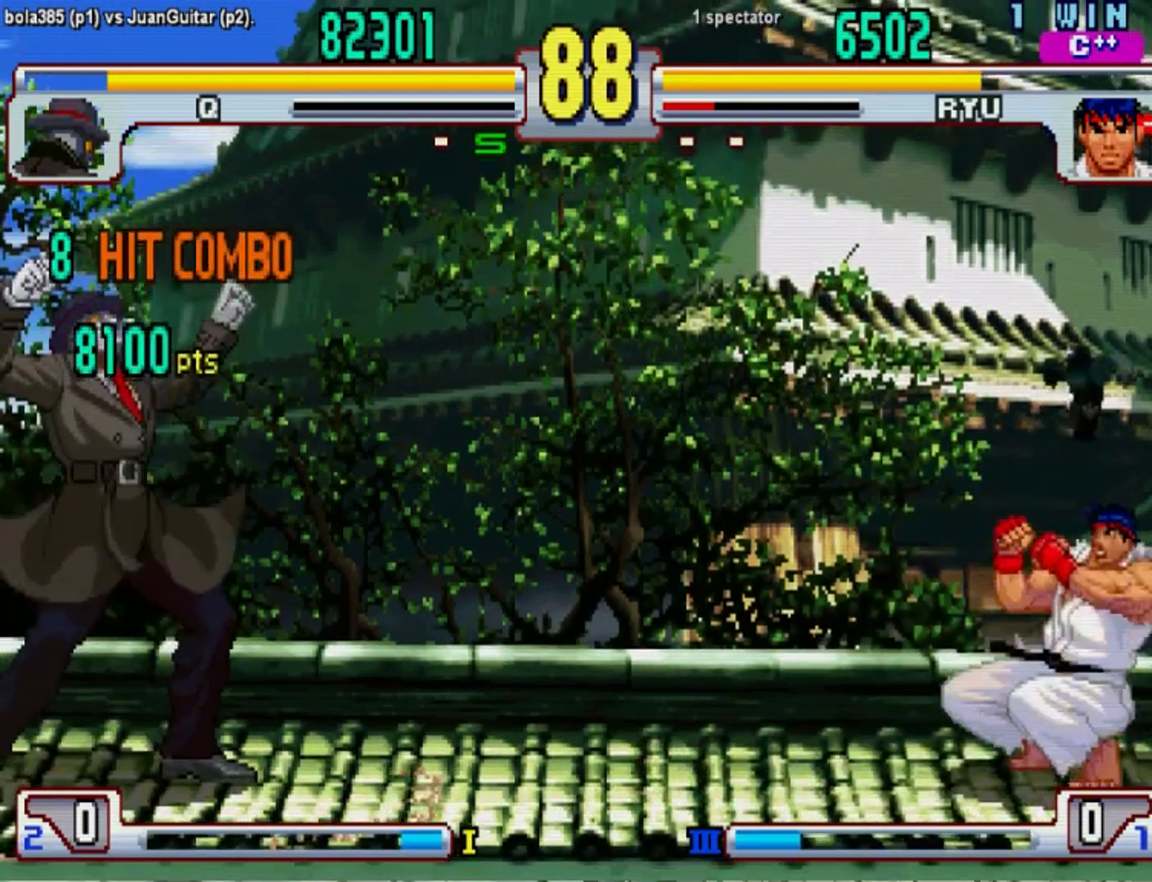
{"buttons": [], "left_stick": "down-left", "events": [[33, "R1", "up"], [33, "R2", "up"], [66, "R2", "down"], [100, "R1", "down"], [133, "R1", "up"], [166, "R2", "up"], [233, "R1", "down"], [233, "R2", "down"], [300, "R1", "up"], [300, "R2", "up"], [400, "left_stick", "left"], [500, "left_stick", "down-left"]]}
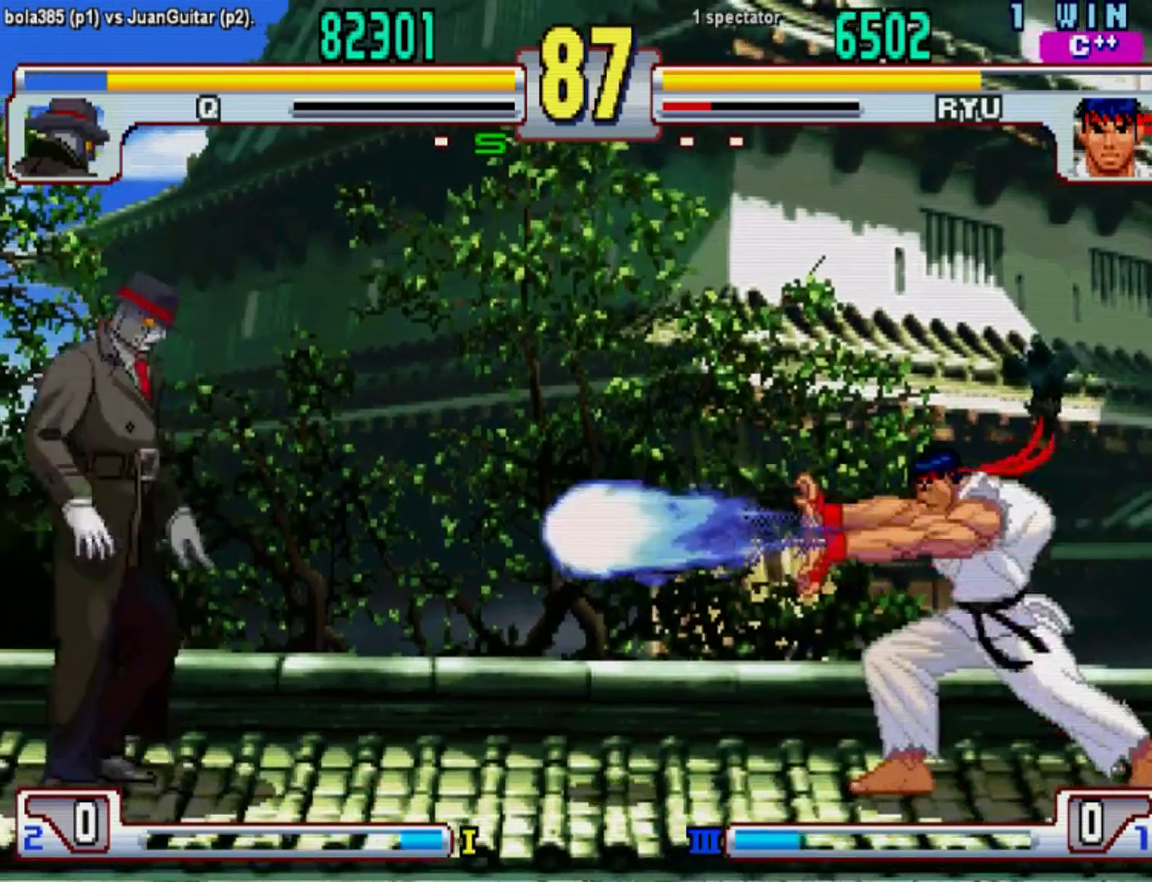
{"buttons": ["R2"], "left_stick": "center", "events": [[200, "left_stick", "center"], [300, "left_stick", "right"], [400, "left_stick", "left"], [467, "left_stick", "center"], [501, "R2", "down"]]}
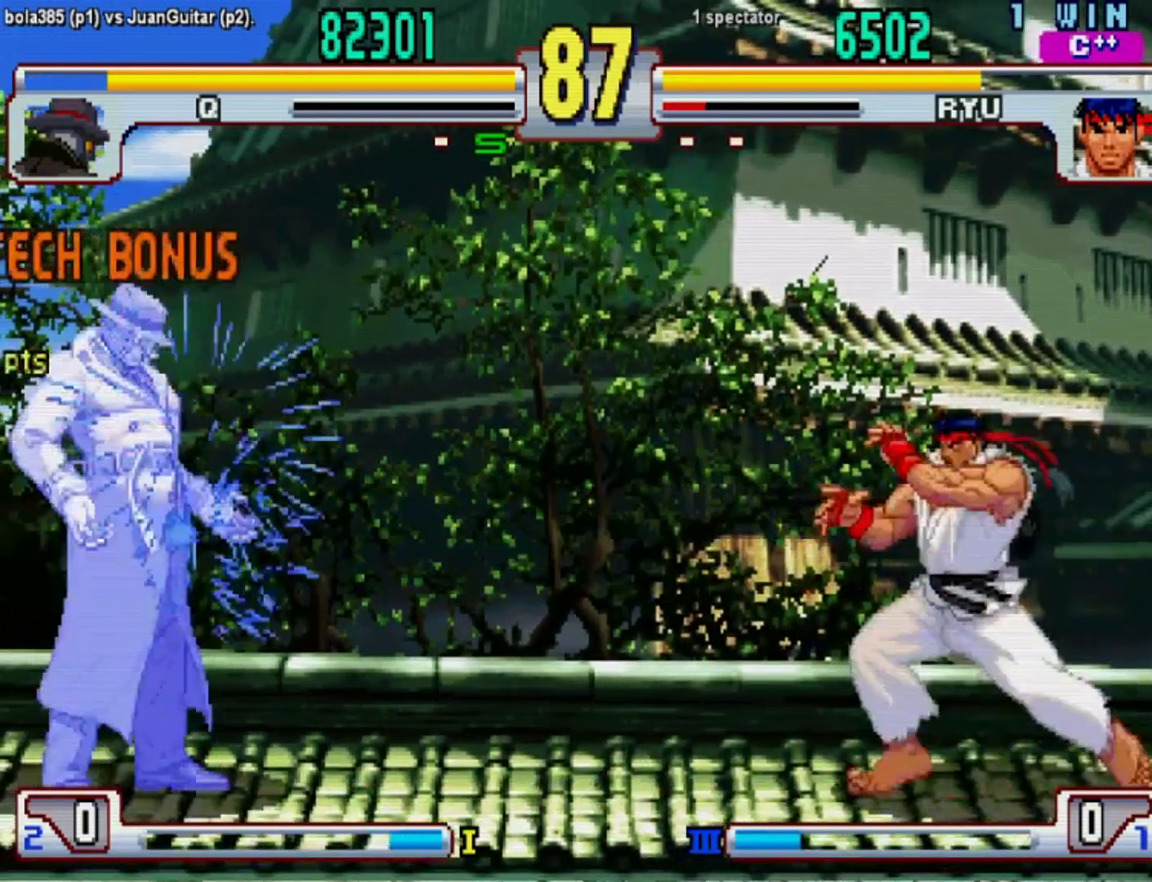
{"buttons": [], "left_stick": "center", "events": [[33, "R1", "down"], [100, "R1", "up"], [100, "R2", "up"], [166, "R1", "down"], [166, "R2", "down"], [233, "R1", "up"], [233, "R2", "up"]]}
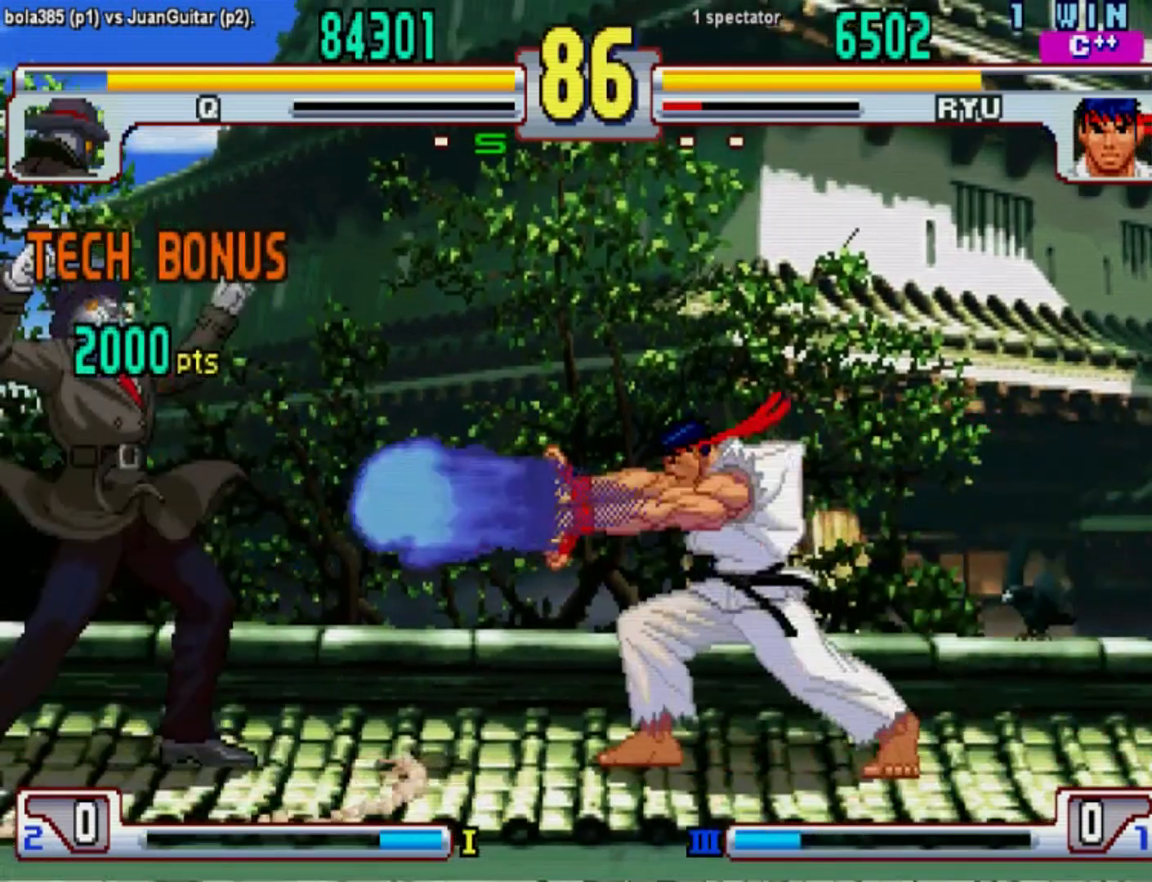
{"buttons": [], "left_stick": "center", "events": [[33, "left_stick", "left"], [133, "left_stick", "down-left"], [400, "left_stick", "center"]]}
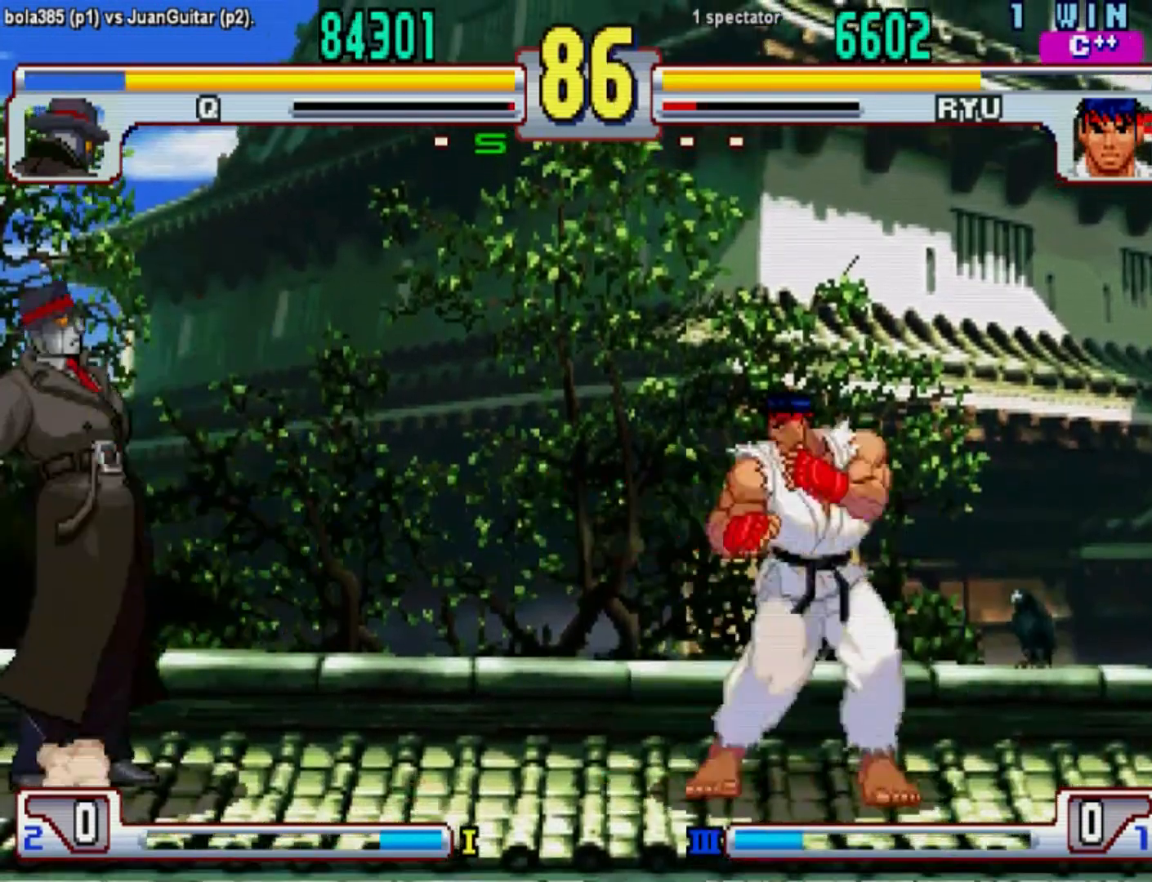
{"buttons": [], "left_stick": "center", "events": [[100, "left_stick", "up"], [300, "left_stick", "center"], [333, "R2", "down"], [400, "R2", "up"]]}
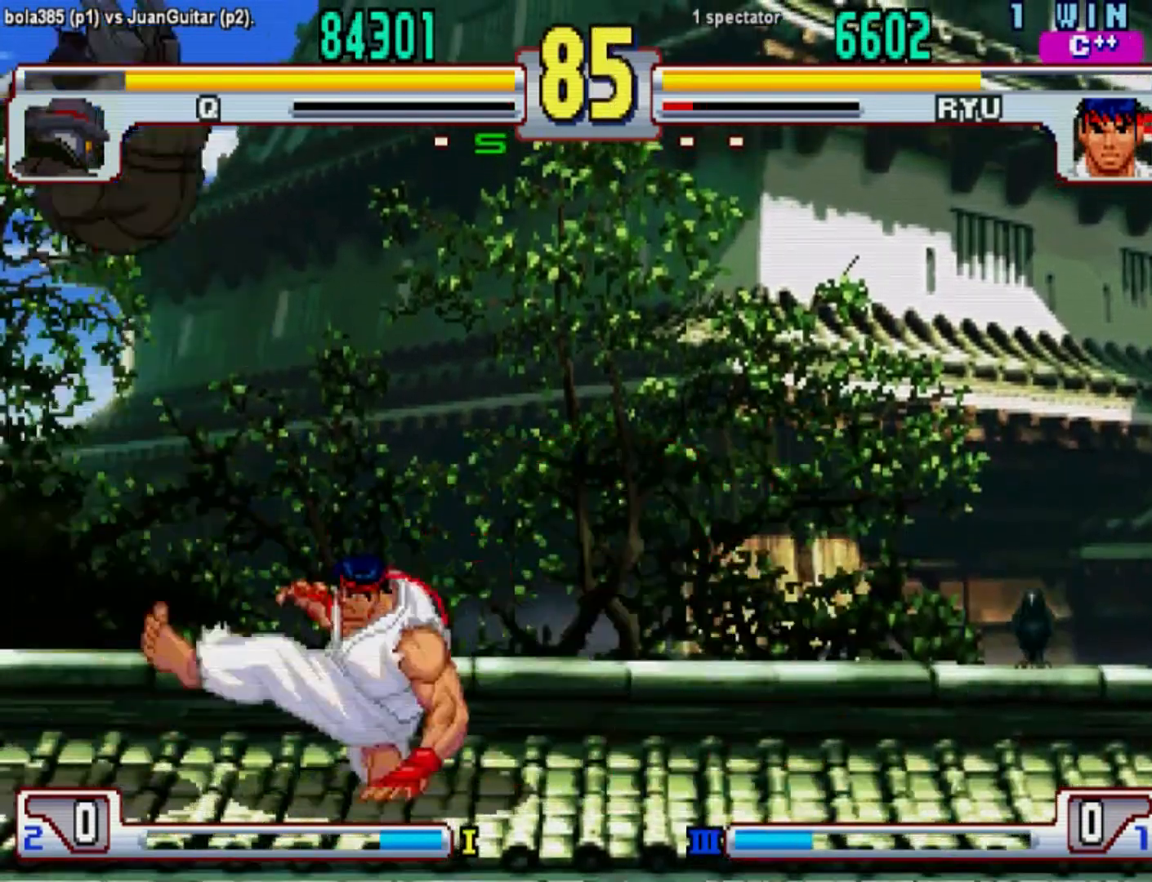
{"buttons": [], "left_stick": "left", "events": [[267, "left_stick", "down"], [367, "left_stick", "left"], [400, "CIRCLE", "down"], [434, "CIRCLE", "up"]]}
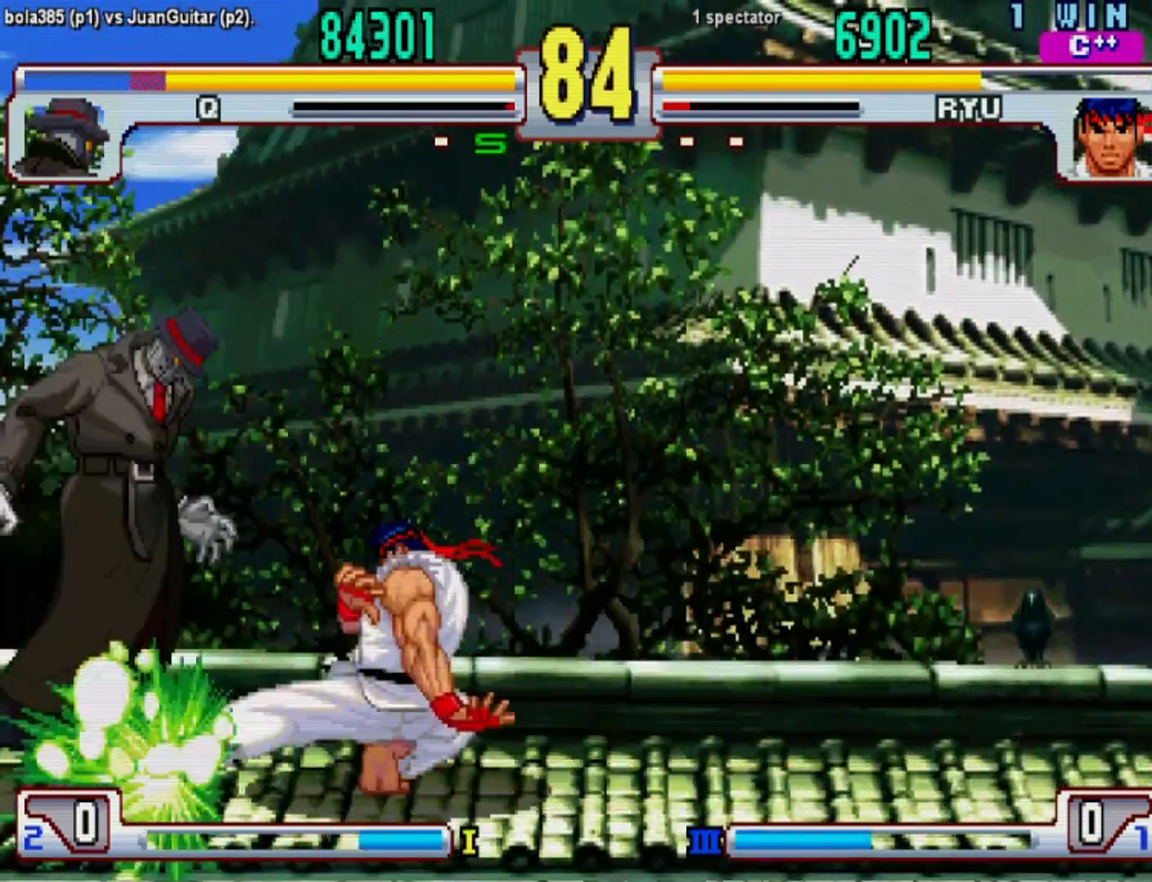
{"buttons": [], "left_stick": "center", "events": [[400, "left_stick", "center"]]}